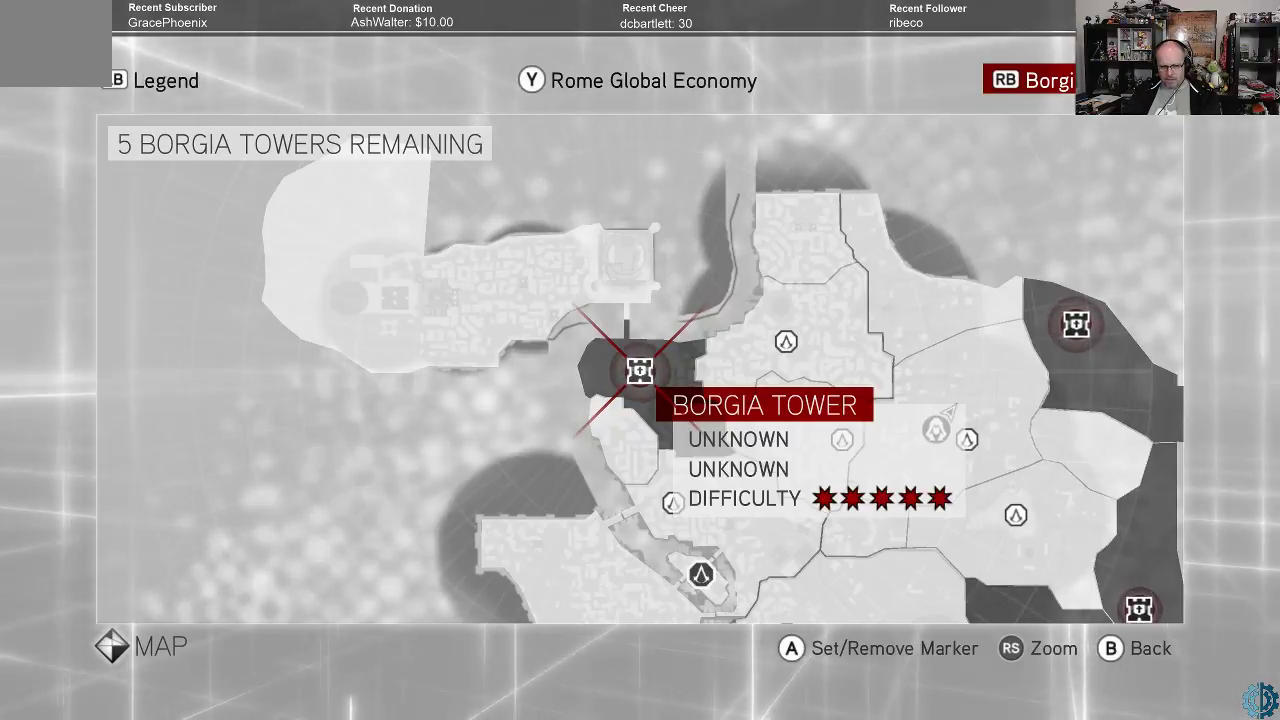
Gameplay with a controller (Xbox layout); each line is a JSON object with the inputs held at the frame after it. "events" lists button and stick changes between this image and that frame as [ms after this image, input, new state], when the widget could be followed in between.
{"buttons": [], "left_stick": "center", "right_stick": "center", "events": []}
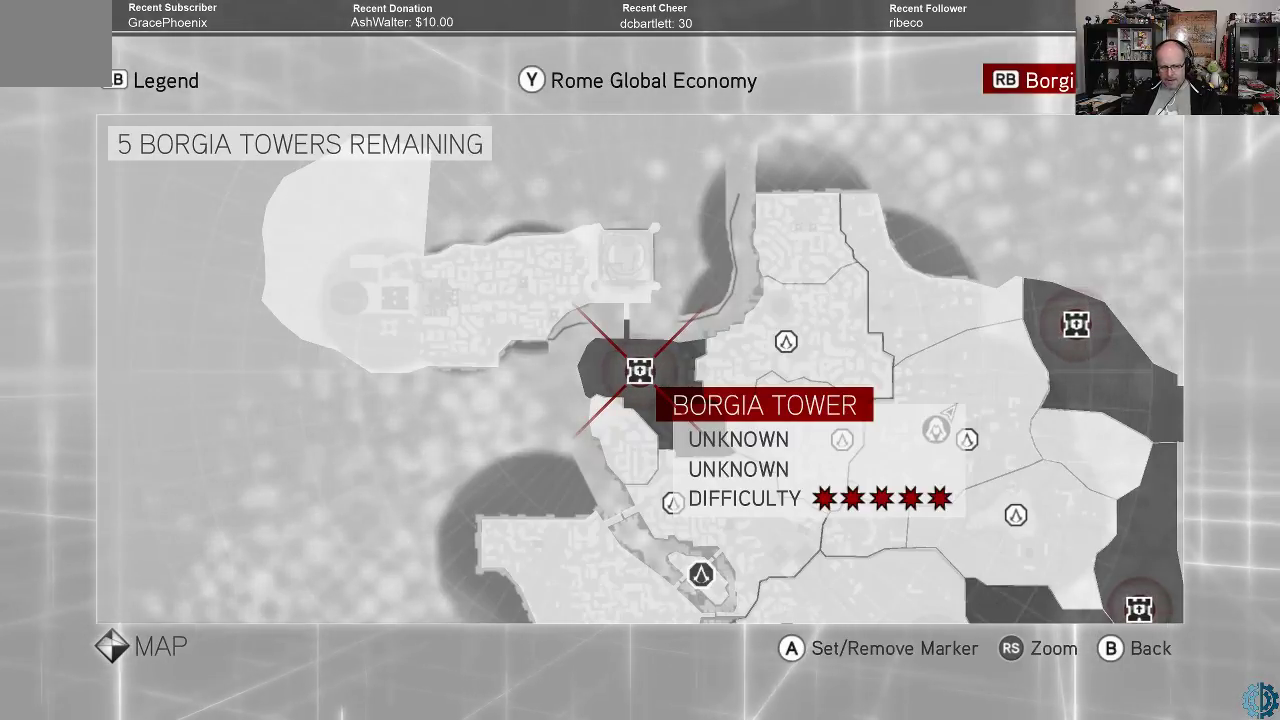
{"buttons": [], "left_stick": "center", "right_stick": "center", "events": []}
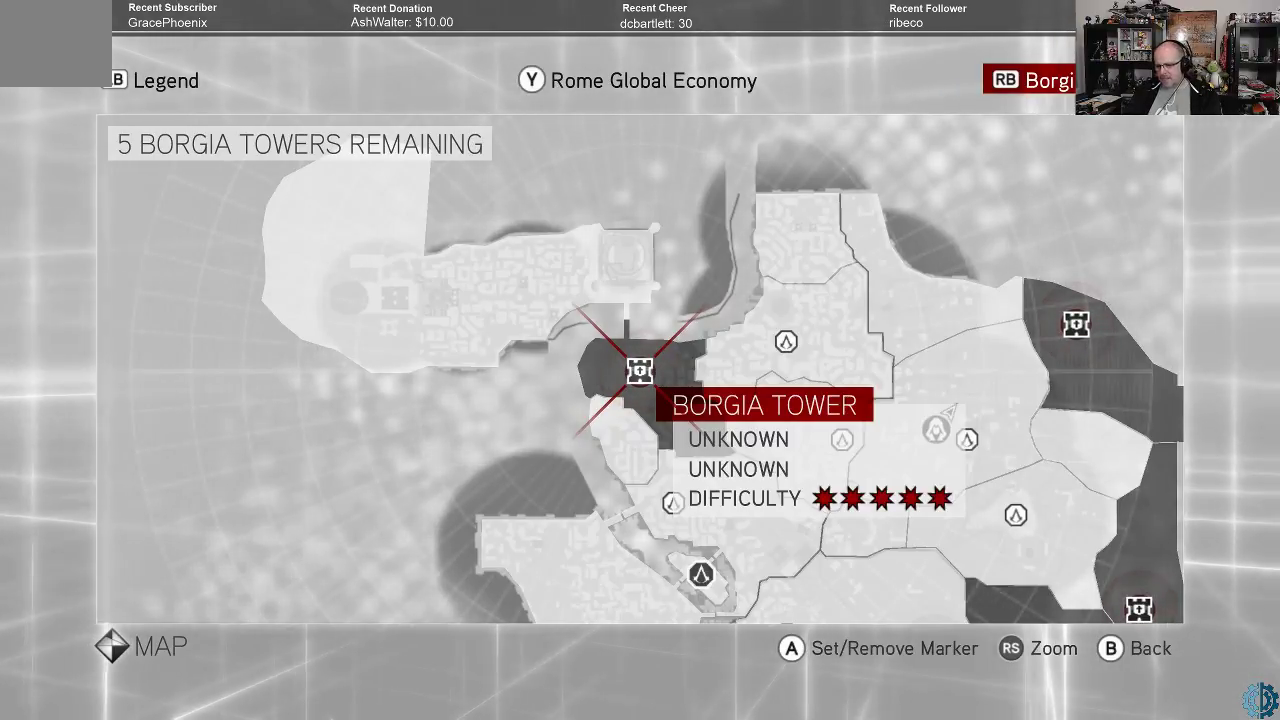
{"buttons": [], "left_stick": "center", "right_stick": "center", "events": []}
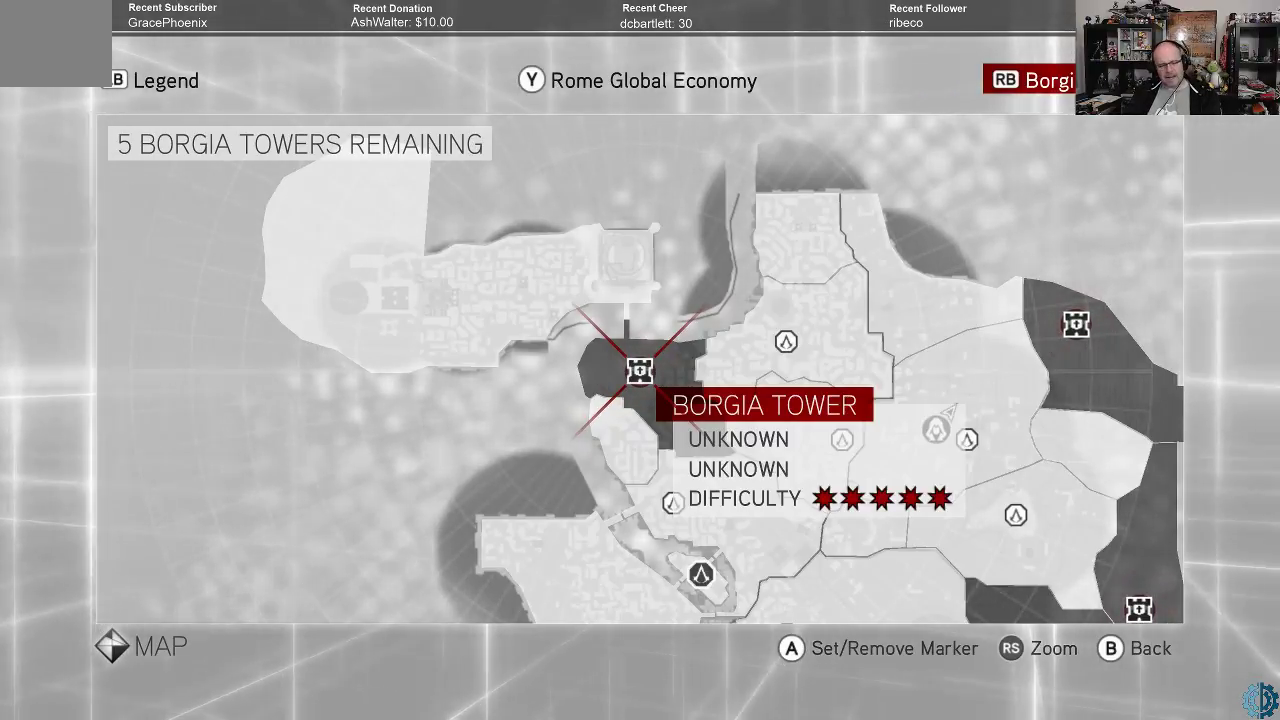
{"buttons": [], "left_stick": "center", "right_stick": "center", "events": [[167, "B", "down"], [233, "B", "up"]]}
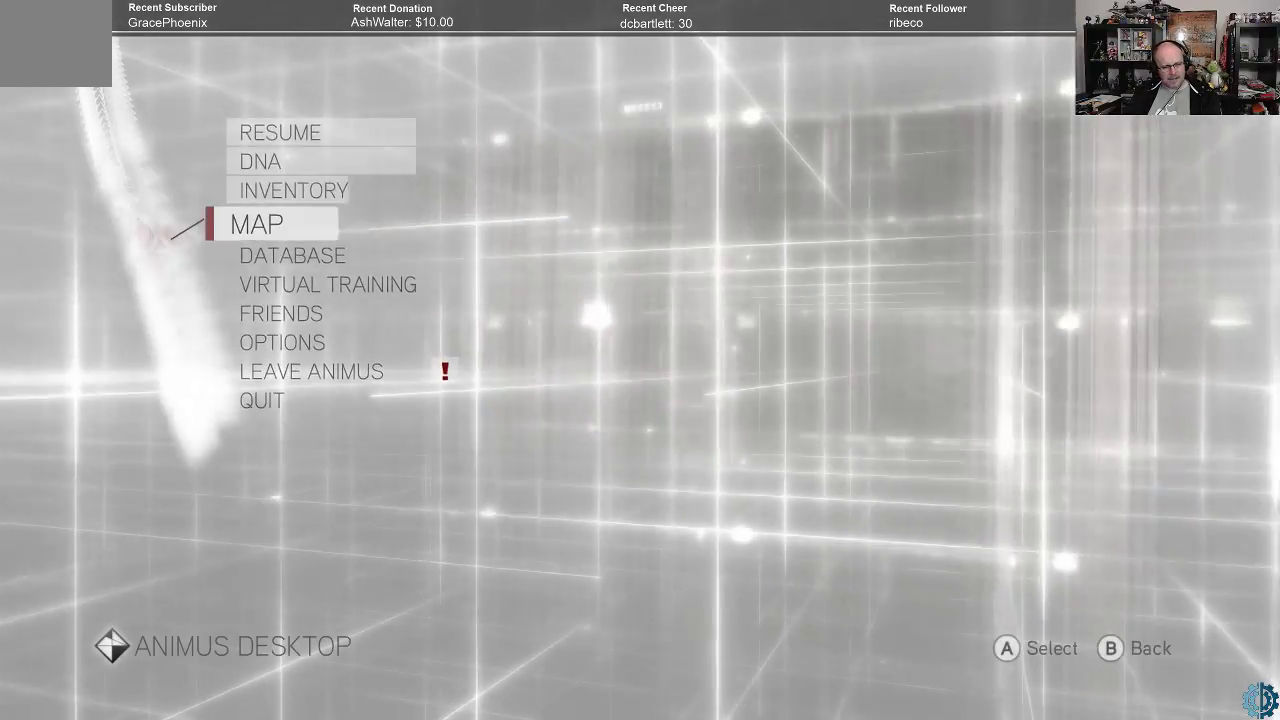
{"buttons": [], "left_stick": "center", "right_stick": "center", "events": []}
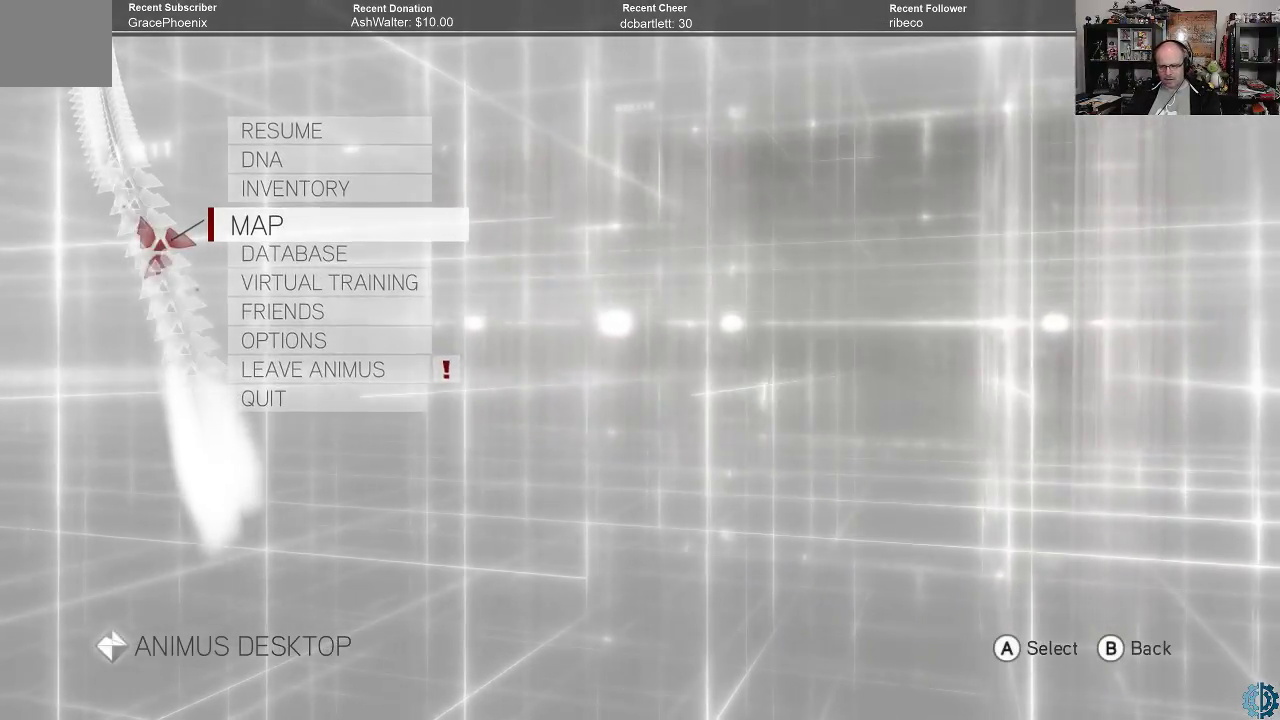
{"buttons": ["B"], "left_stick": "center", "right_stick": "center", "events": [[433, "B", "down"]]}
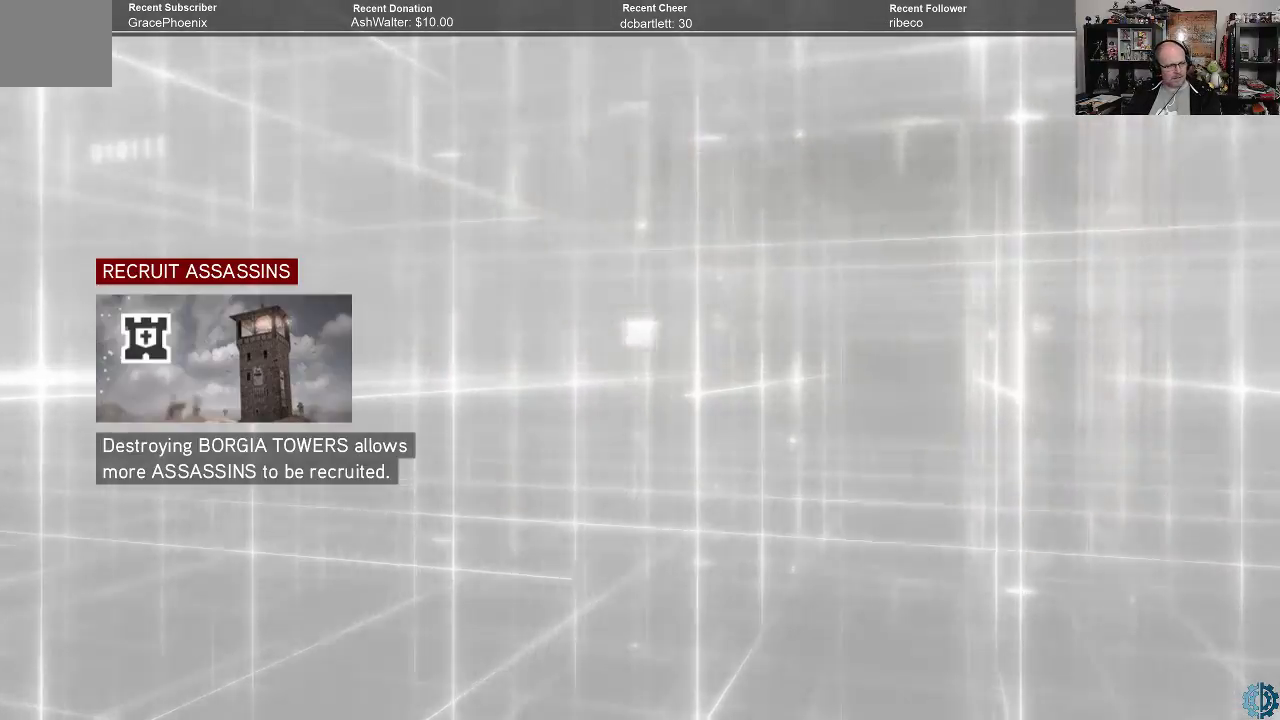
{"buttons": [], "left_stick": "center", "right_stick": "center", "events": [[33, "B", "up"]]}
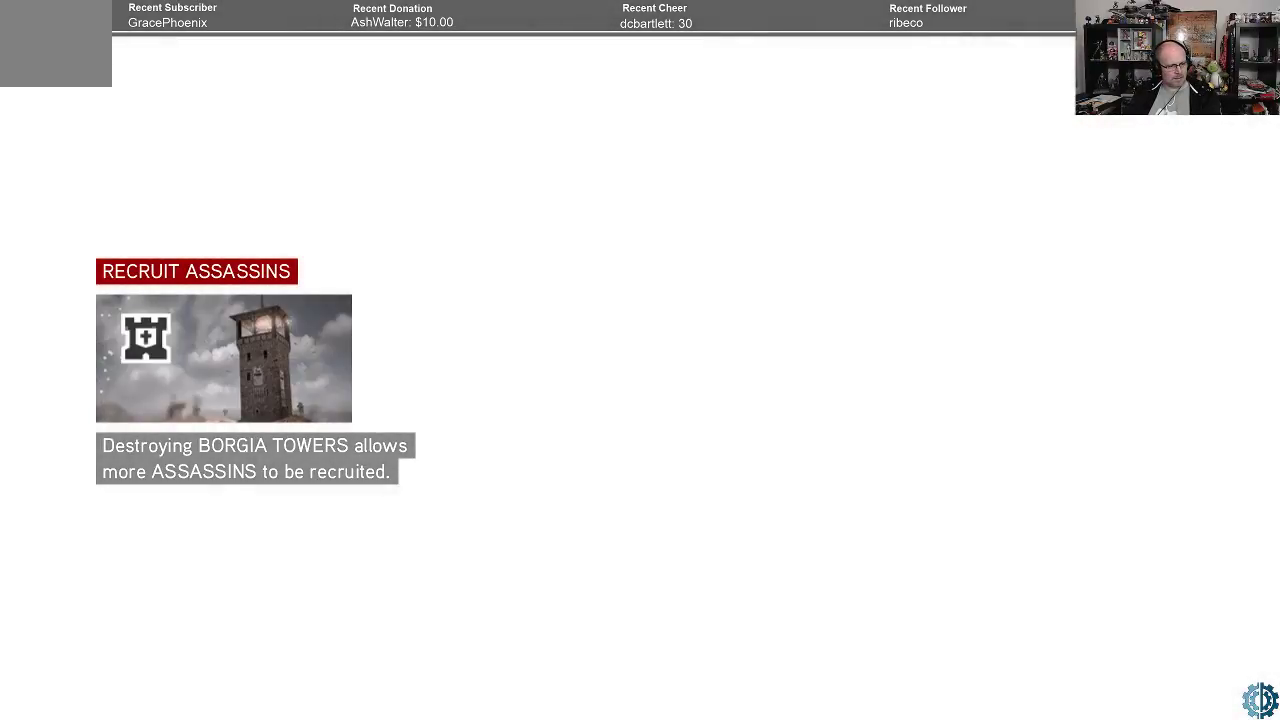
{"buttons": [], "left_stick": "center", "right_stick": "center", "events": [[133, "B", "down"], [233, "B", "up"]]}
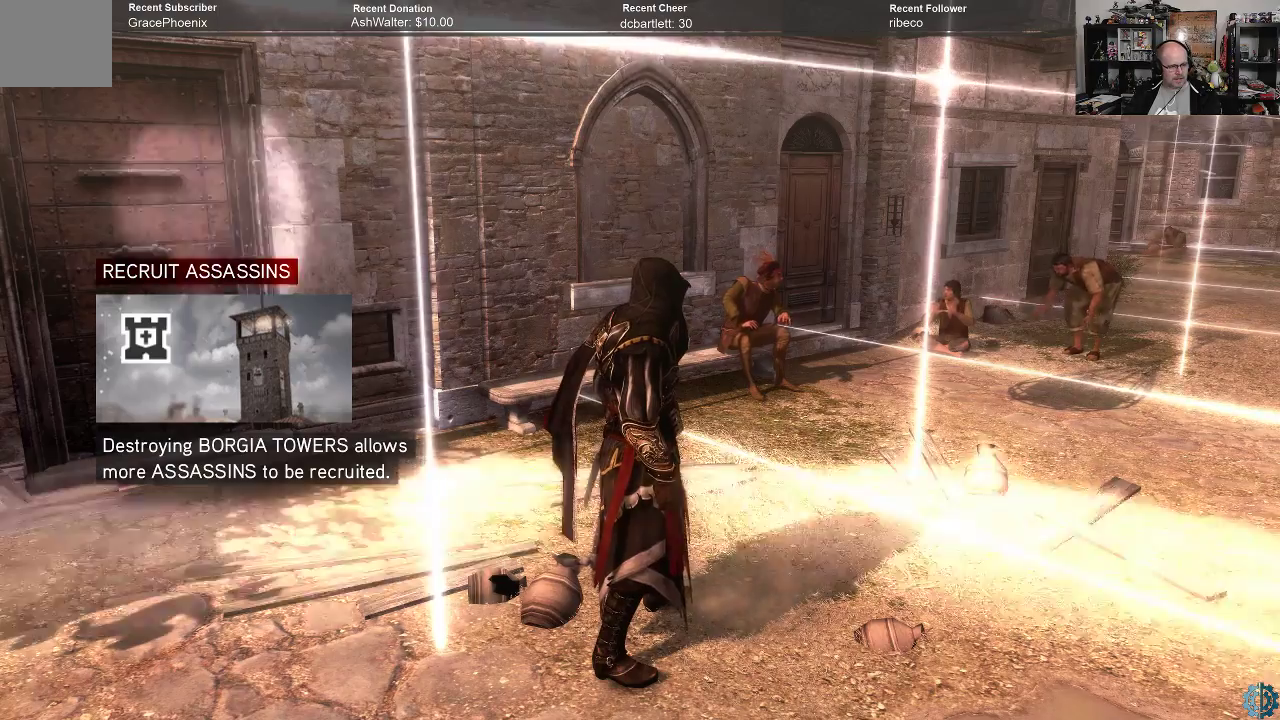
{"buttons": [], "left_stick": "center", "right_stick": "down-left", "events": [[500, "right_stick", "down-left"]]}
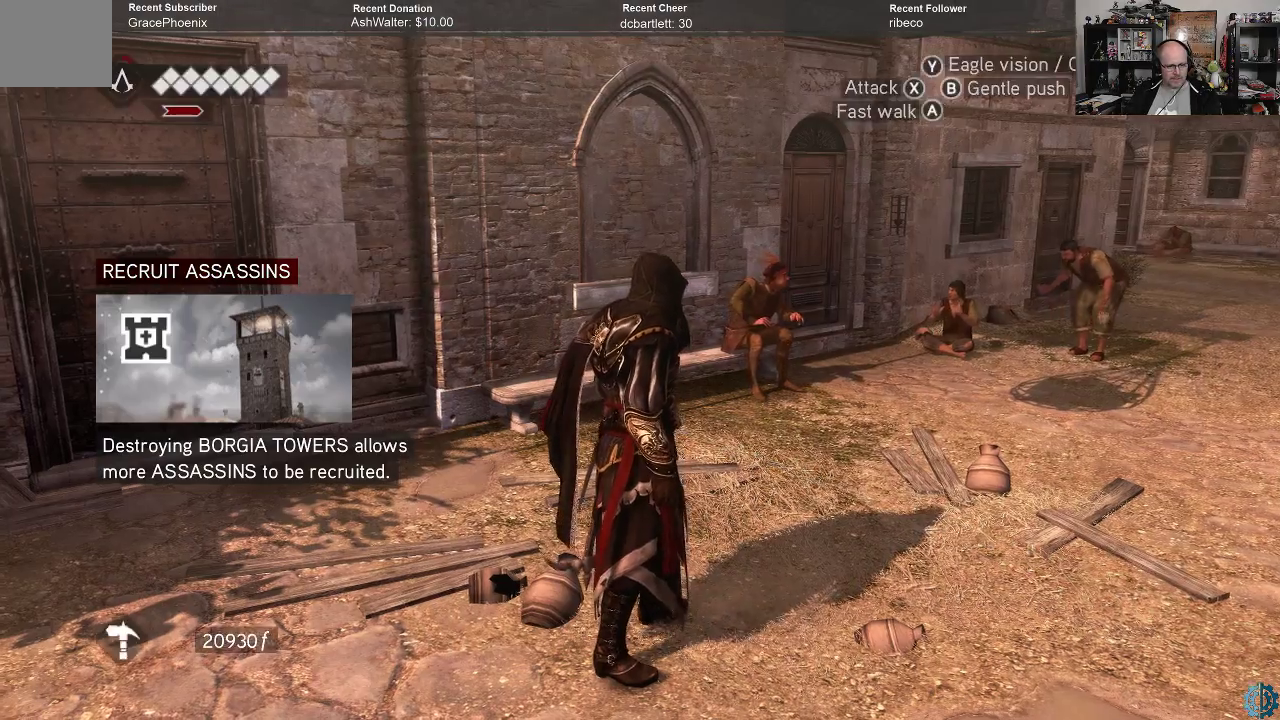
{"buttons": [], "left_stick": "center", "right_stick": "down-left", "events": []}
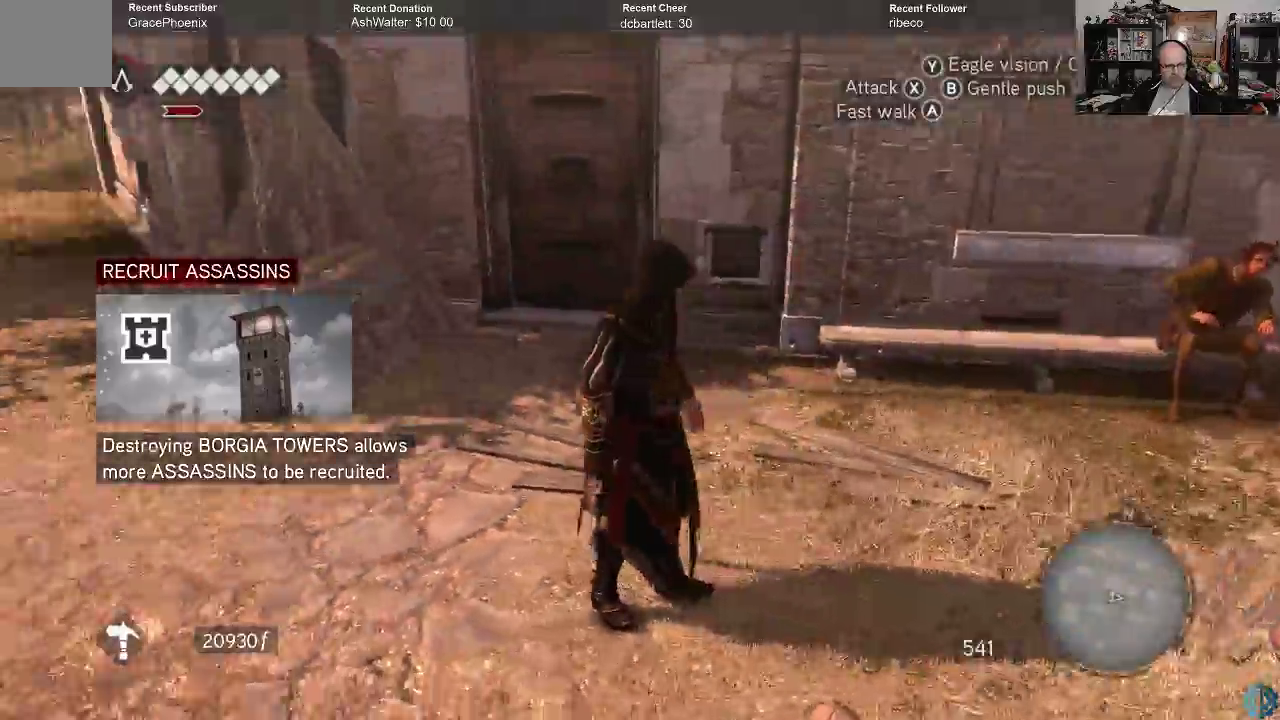
{"buttons": [], "left_stick": "up", "right_stick": "up", "events": [[200, "right_stick", "left"], [433, "right_stick", "up"], [500, "left_stick", "up"]]}
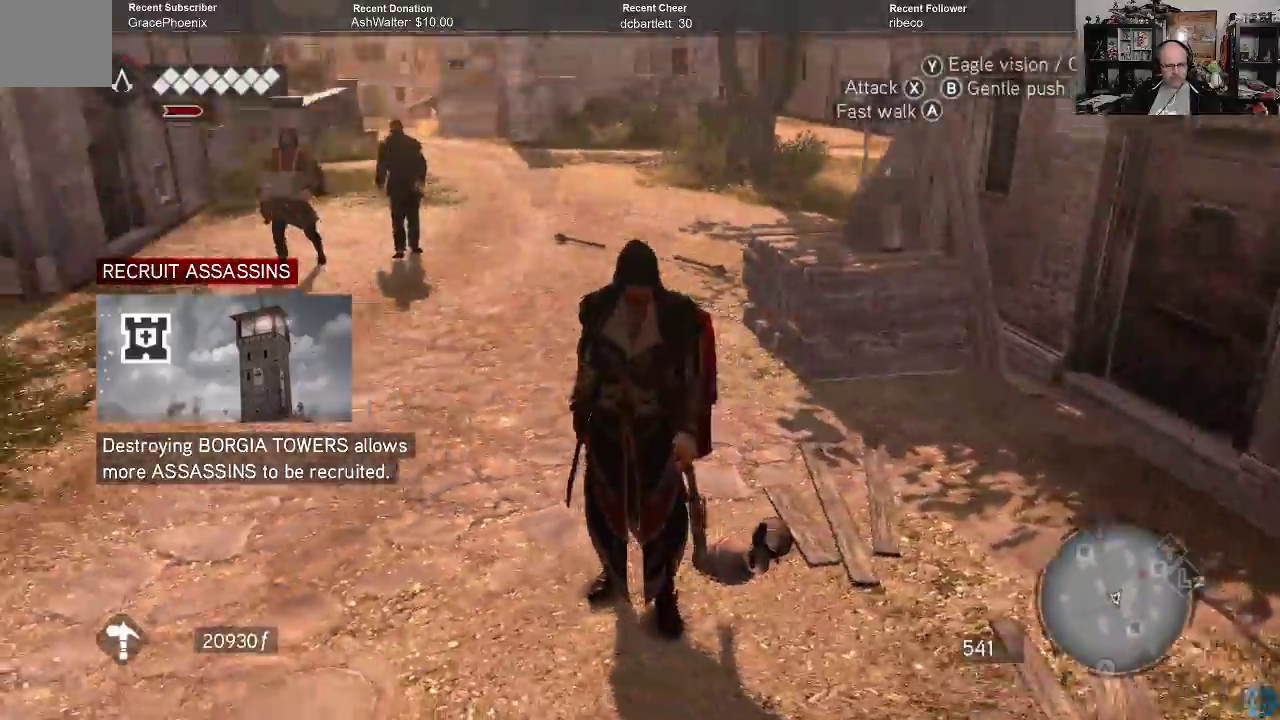
{"buttons": [], "left_stick": "up", "right_stick": "center", "events": [[167, "right_stick", "up-right"], [367, "right_stick", "center"]]}
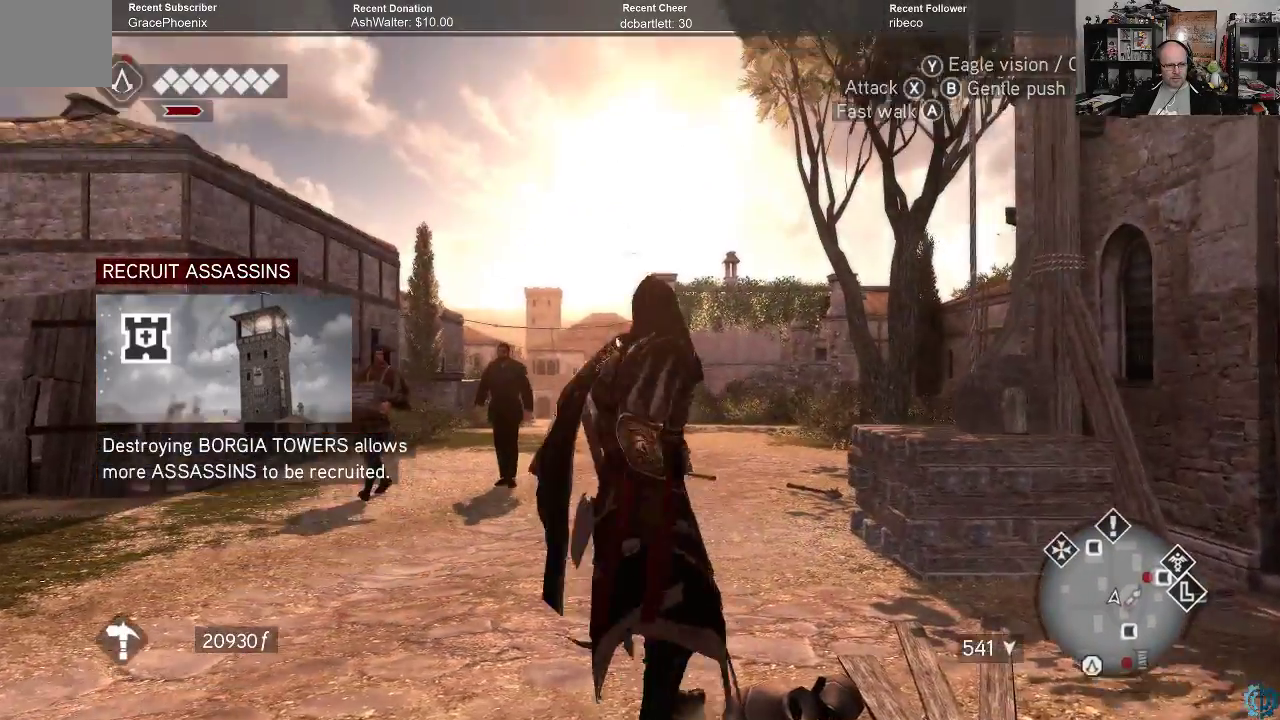
{"buttons": [], "left_stick": "up", "right_stick": "center", "events": [[133, "right_stick", "down"], [367, "right_stick", "center"]]}
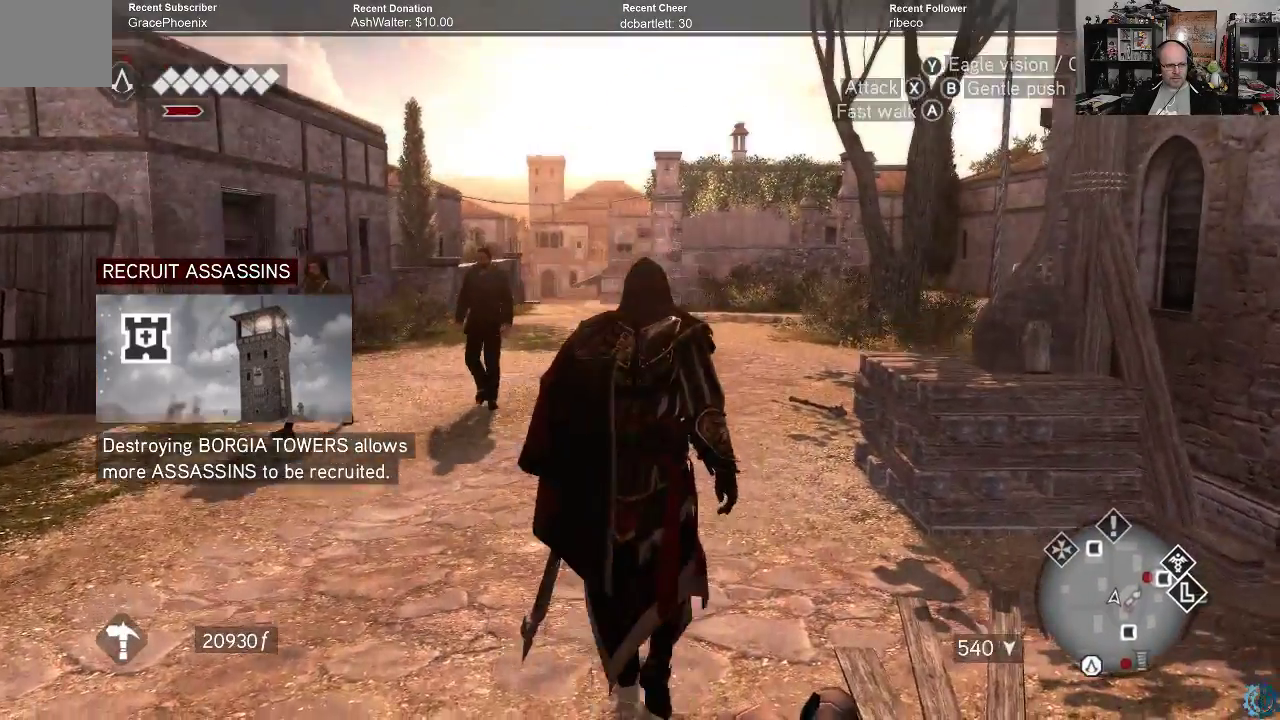
{"buttons": ["A", "R2"], "left_stick": "up", "right_stick": "center", "events": [[100, "R2", "down"], [400, "A", "down"]]}
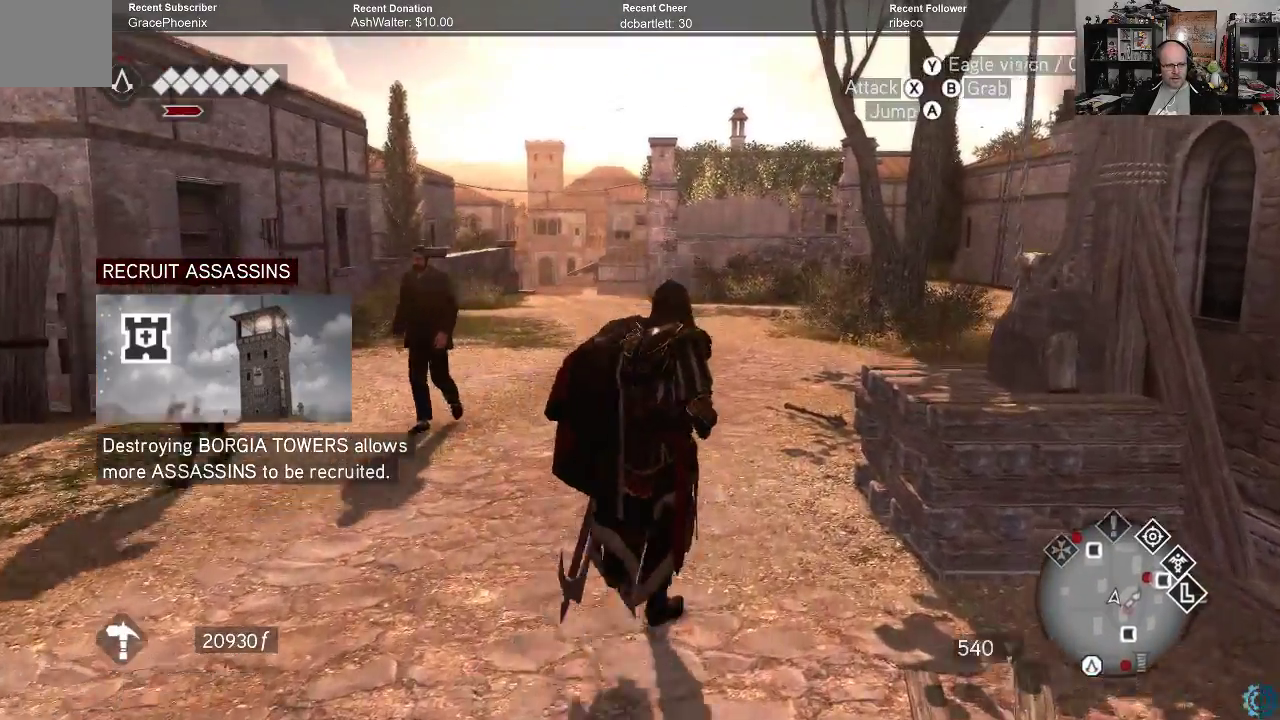
{"buttons": ["A", "R2"], "left_stick": "up", "right_stick": "center", "events": []}
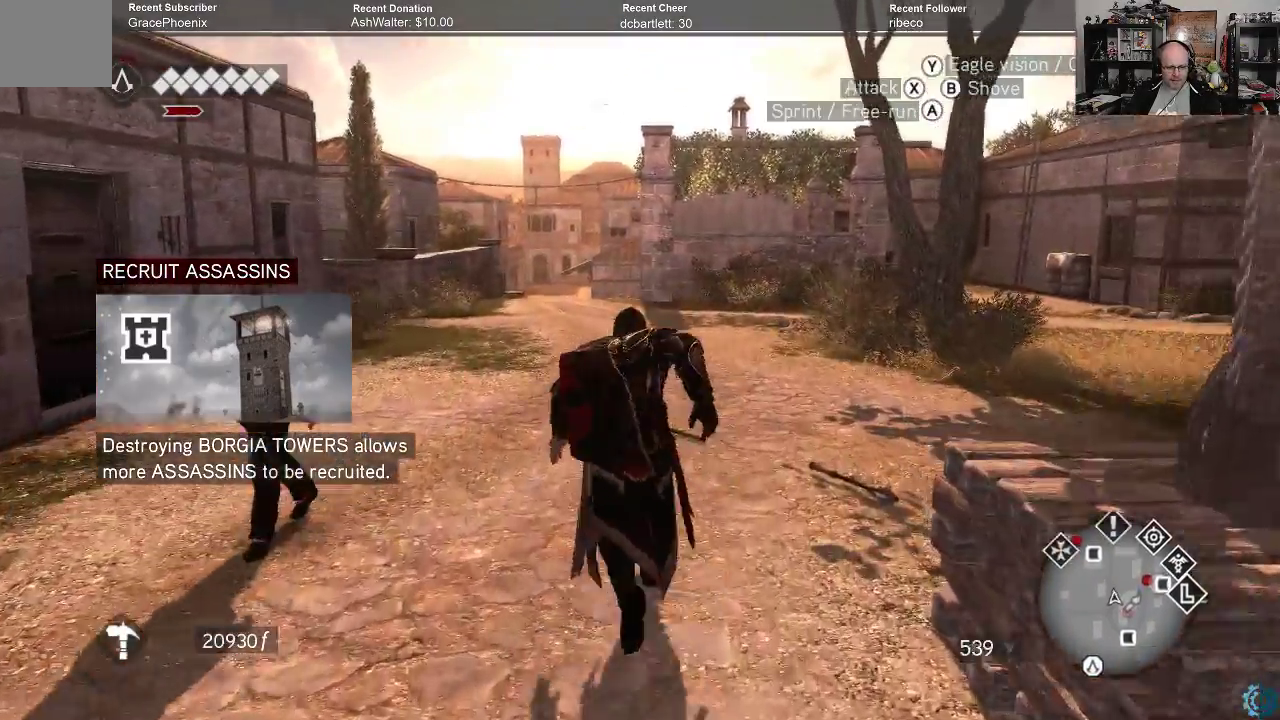
{"buttons": ["A", "R2"], "left_stick": "up", "right_stick": "center", "events": []}
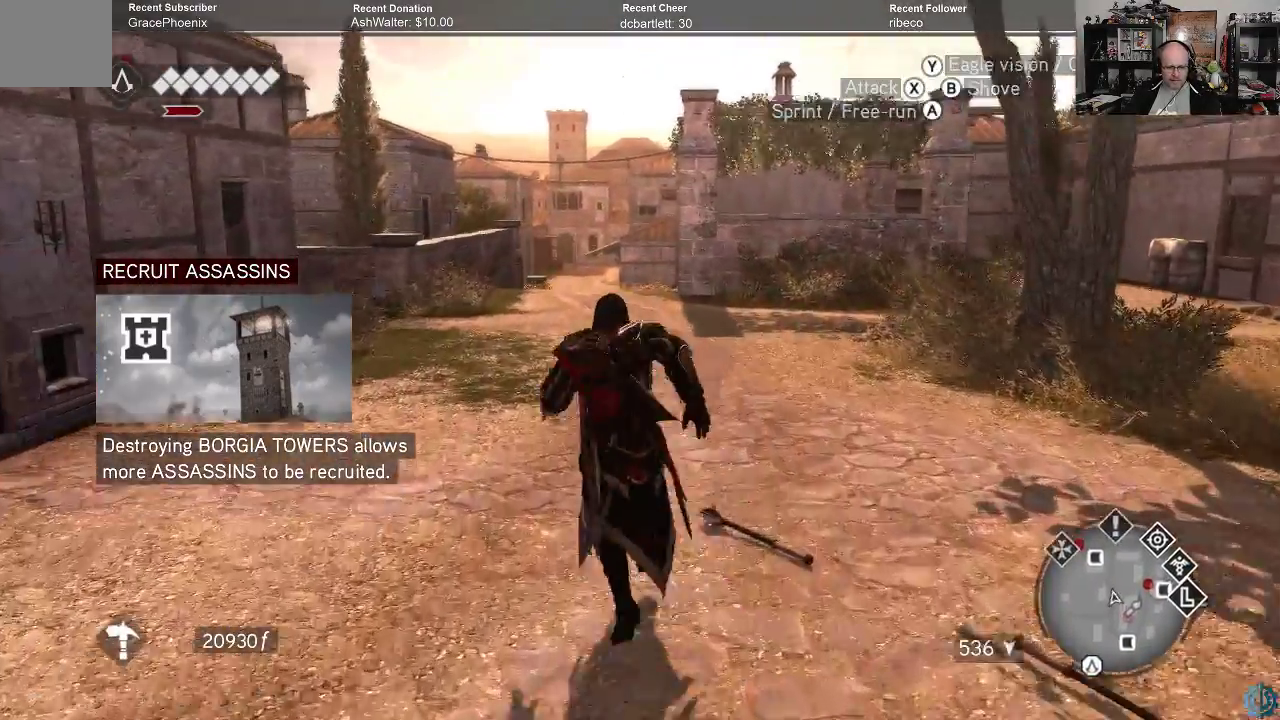
{"buttons": ["A", "R2"], "left_stick": "up", "right_stick": "center", "events": []}
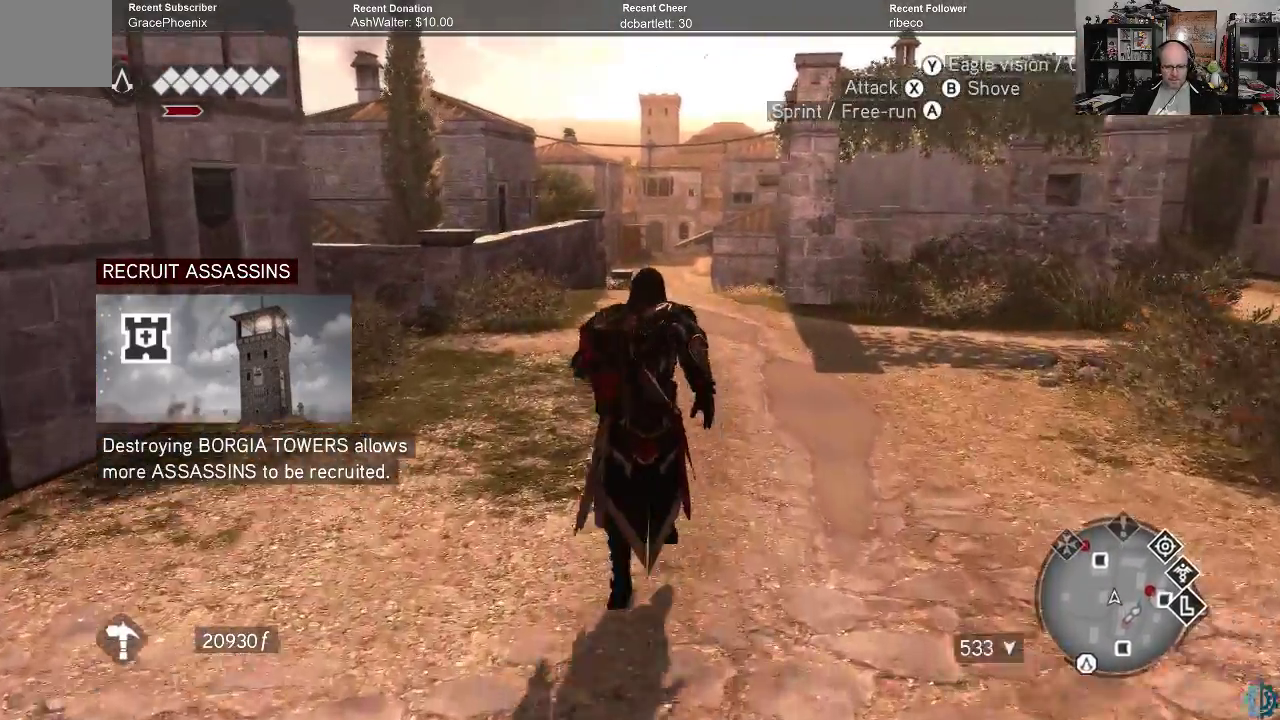
{"buttons": ["A", "R2"], "left_stick": "up", "right_stick": "center", "events": []}
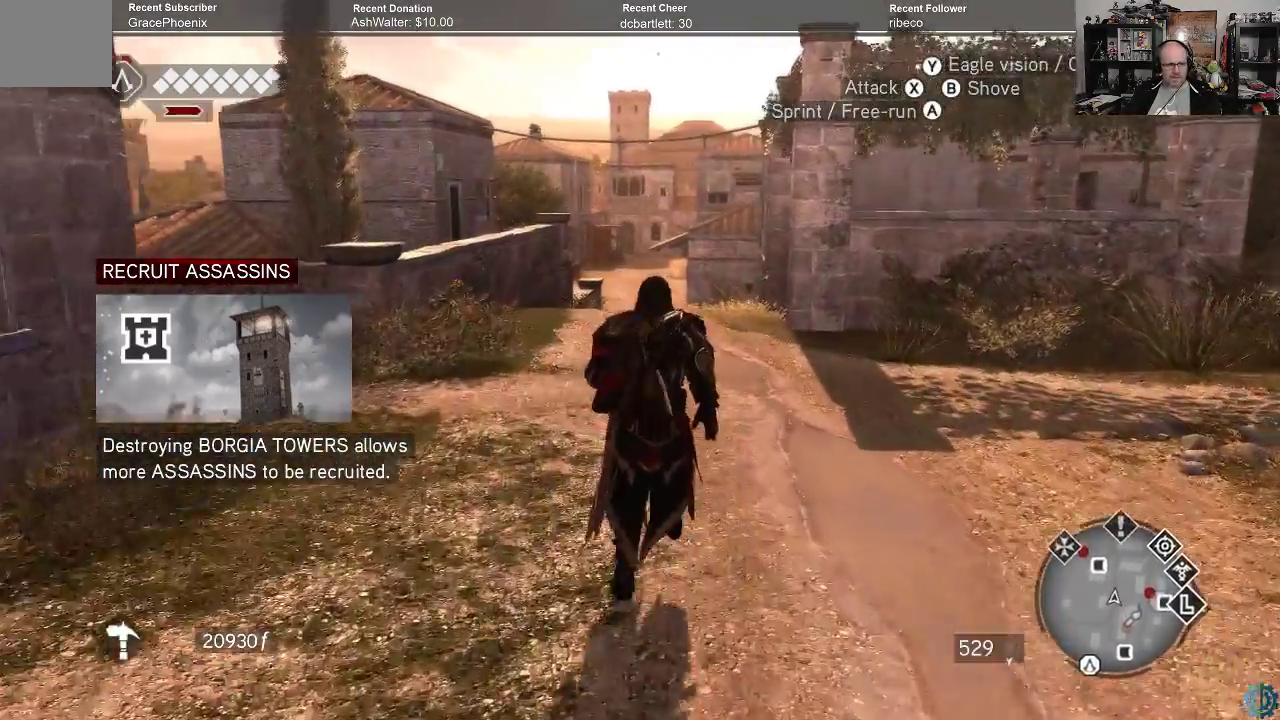
{"buttons": ["A", "R2"], "left_stick": "up", "right_stick": "center", "events": []}
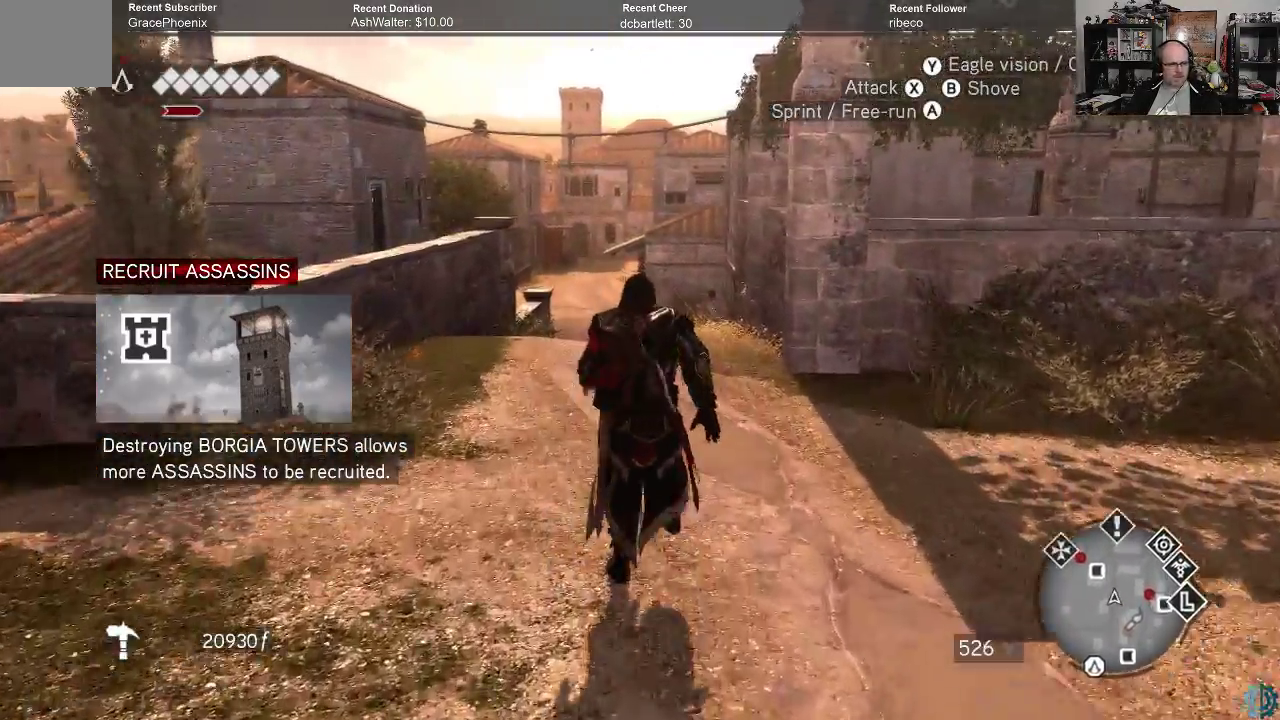
{"buttons": ["A", "R2"], "left_stick": "up", "right_stick": "center", "events": []}
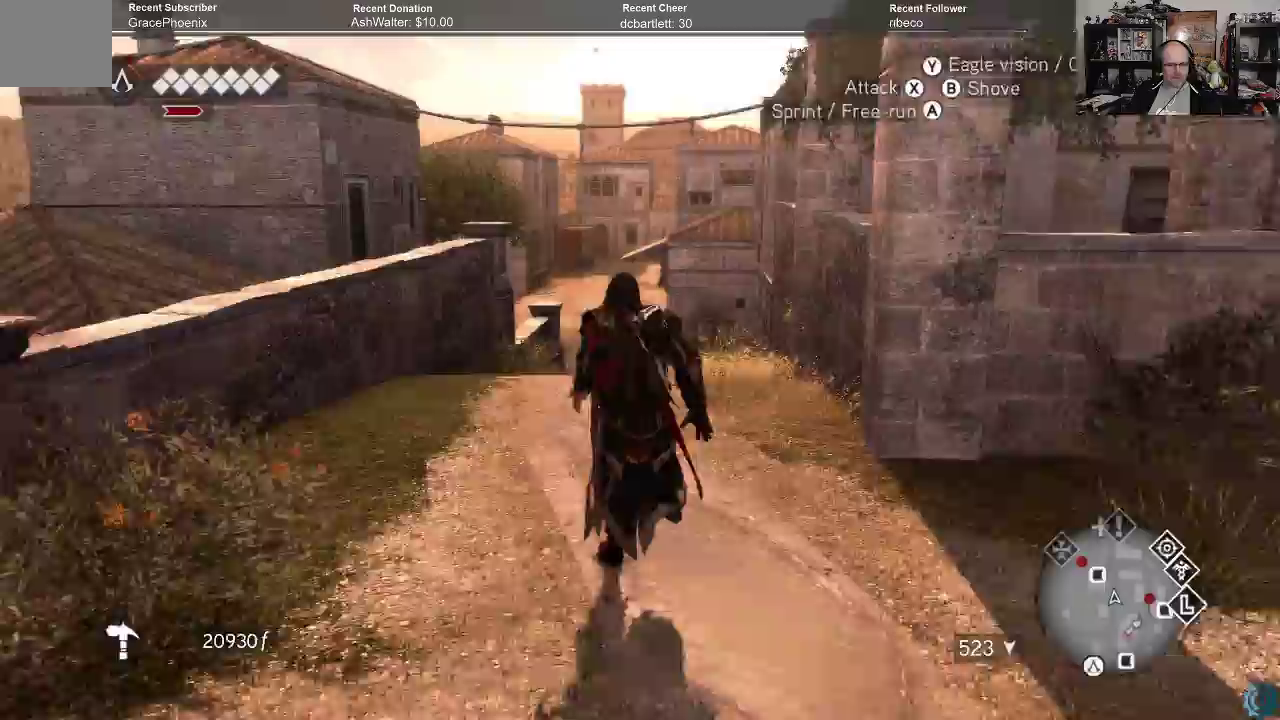
{"buttons": ["A", "R2"], "left_stick": "up", "right_stick": "center", "events": []}
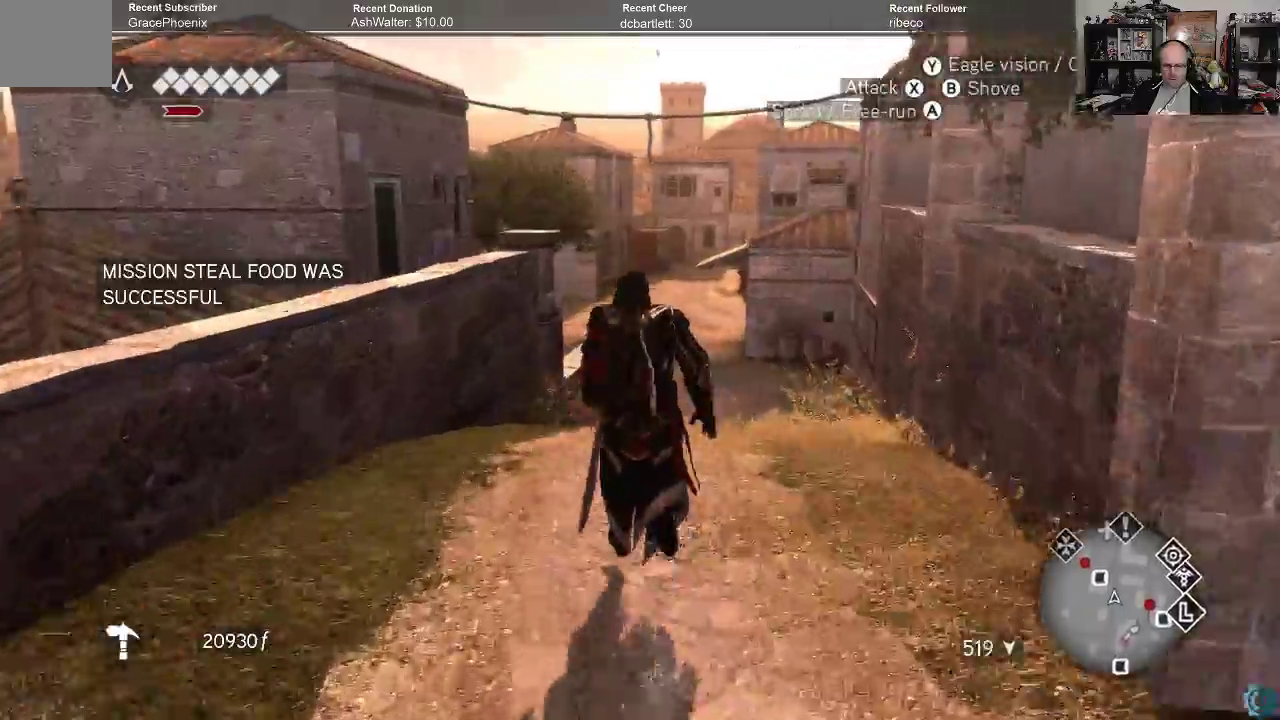
{"buttons": ["A", "R2"], "left_stick": "up", "right_stick": "center", "events": []}
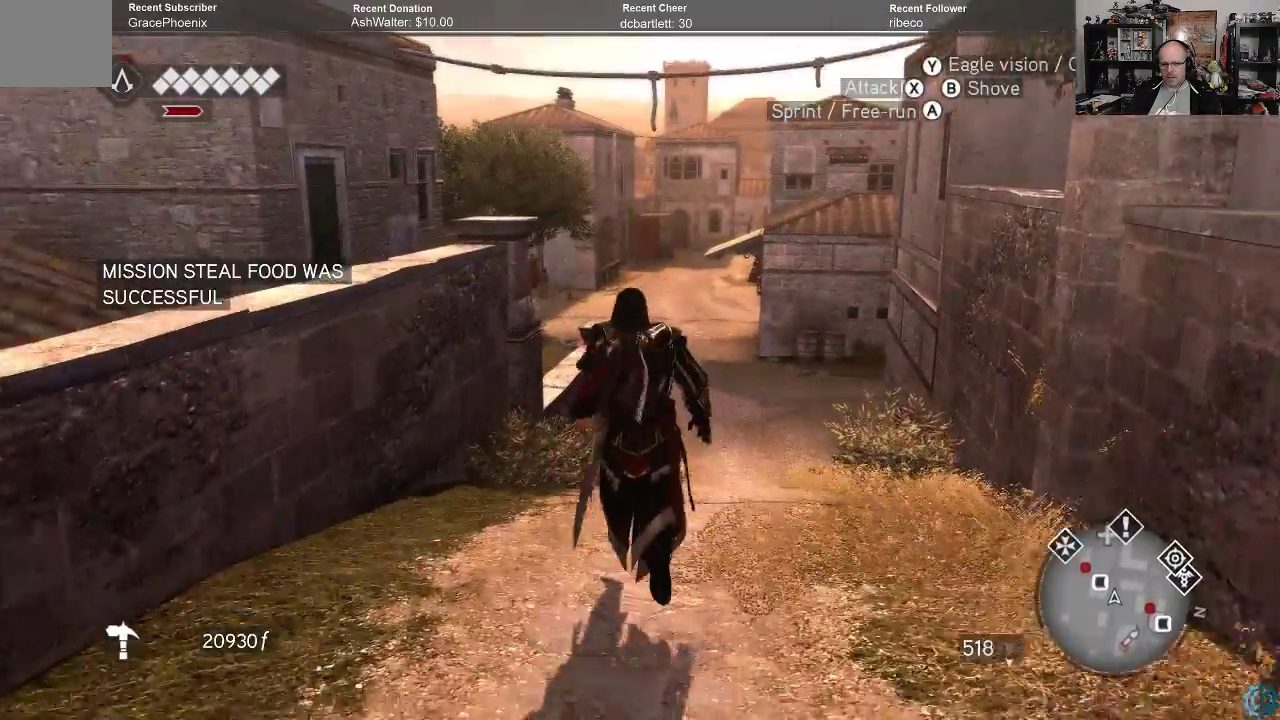
{"buttons": ["A", "R2"], "left_stick": "up", "right_stick": "center", "events": []}
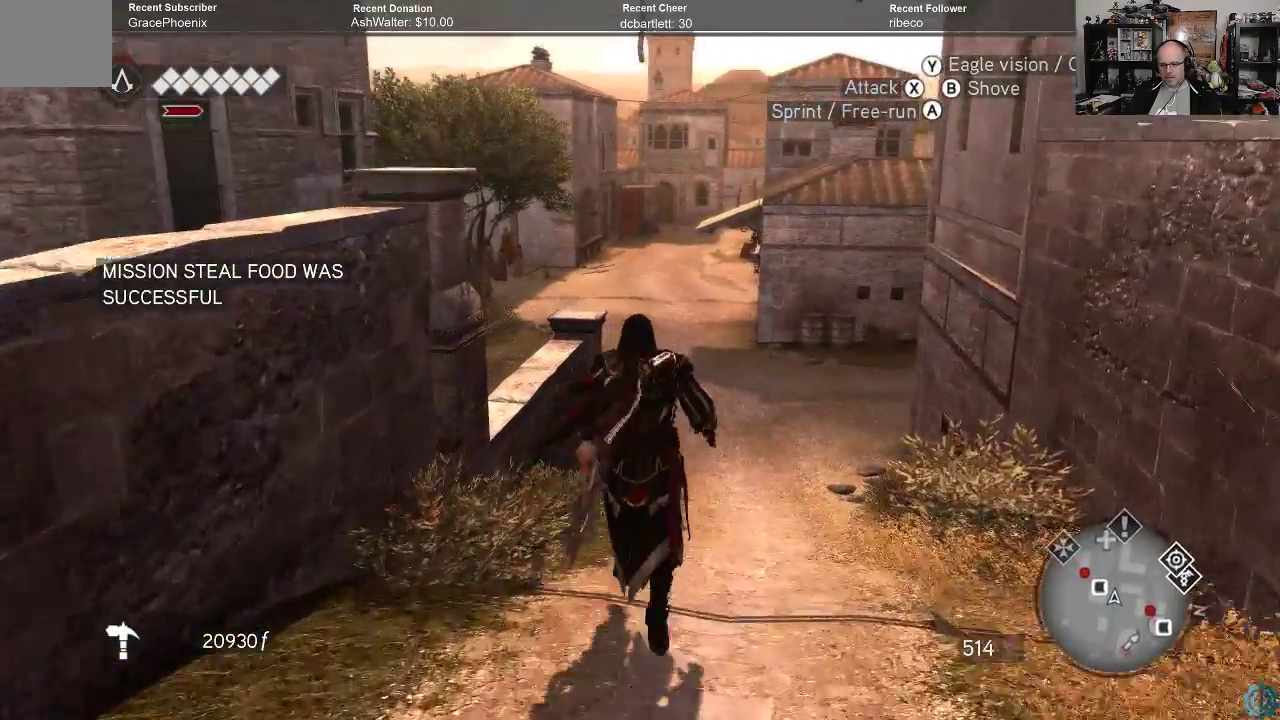
{"buttons": [], "left_stick": "up", "right_stick": "center", "events": [[400, "A", "up"], [400, "R2", "up"]]}
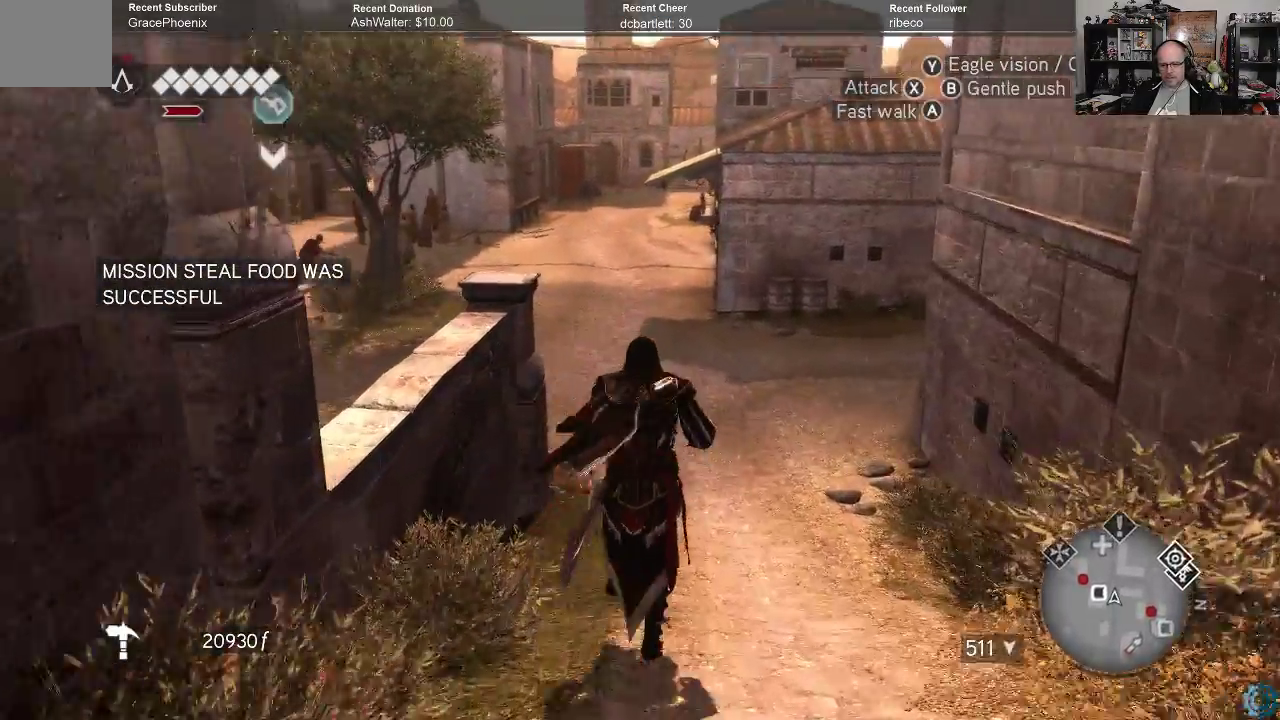
{"buttons": [], "left_stick": "up", "right_stick": "center", "events": [[100, "right_stick", "left"], [433, "right_stick", "center"]]}
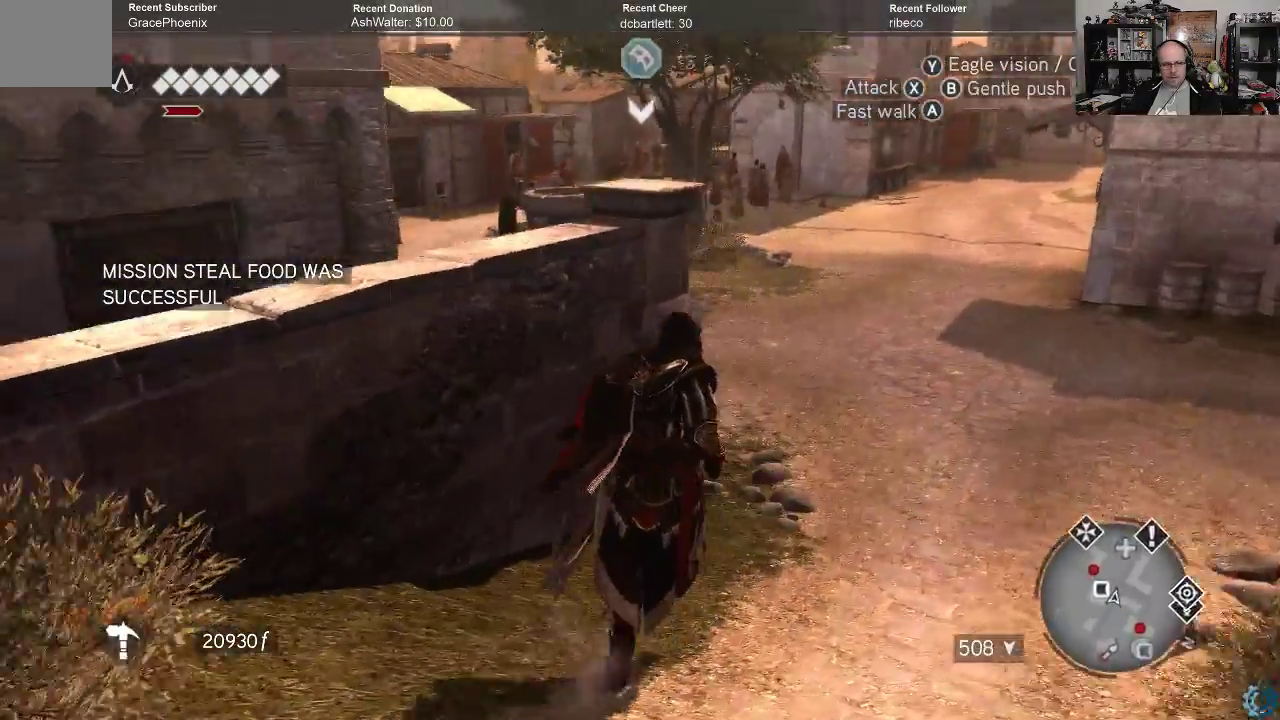
{"buttons": [], "left_stick": "up-right", "right_stick": "center", "events": [[133, "right_stick", "left"], [233, "left_stick", "up-right"], [300, "right_stick", "center"]]}
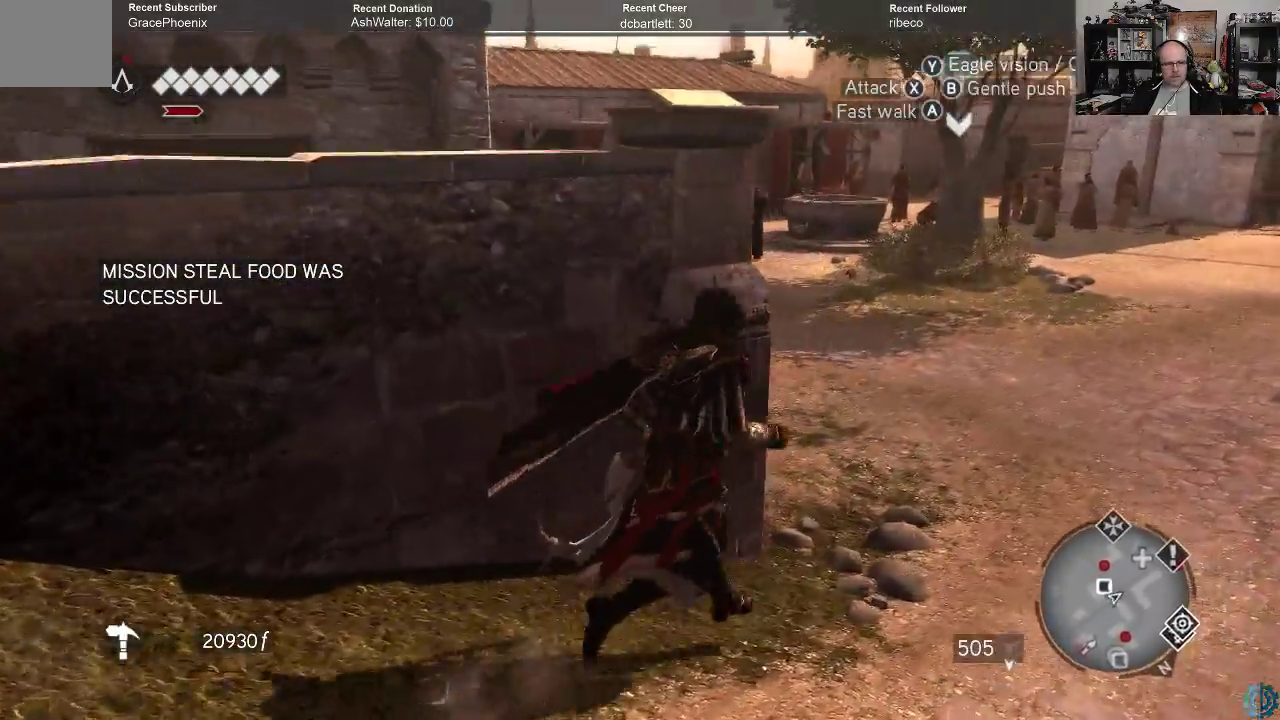
{"buttons": [], "left_stick": "up-right", "right_stick": "up-left", "events": [[233, "right_stick", "left"], [467, "right_stick", "up-left"]]}
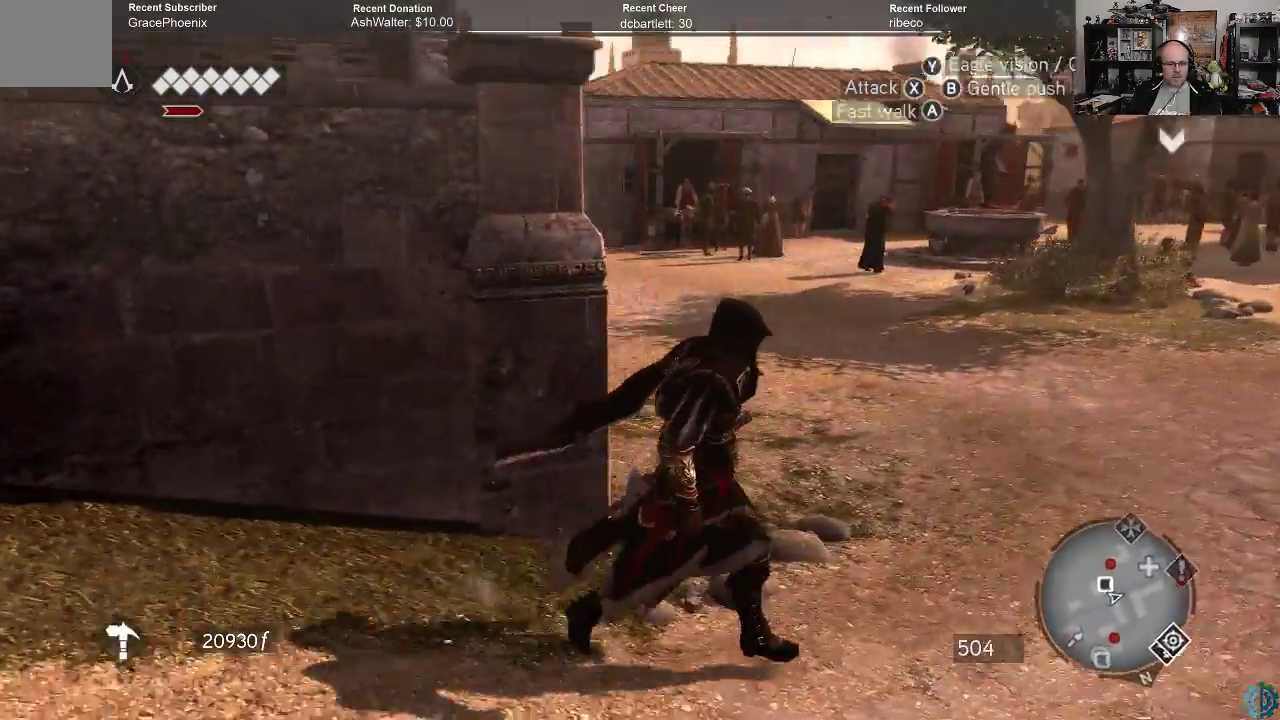
{"buttons": [], "left_stick": "up-right", "right_stick": "center", "events": [[500, "right_stick", "center"]]}
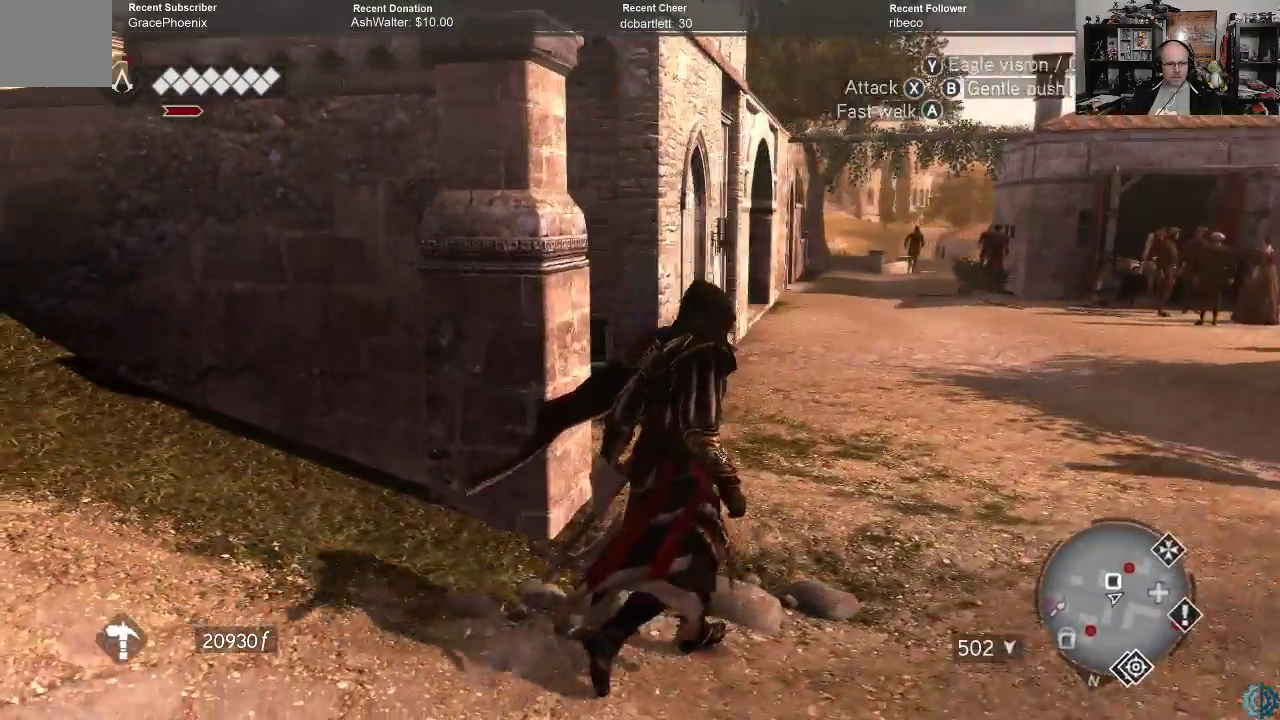
{"buttons": [], "left_stick": "up-right", "right_stick": "left", "events": [[367, "right_stick", "left"]]}